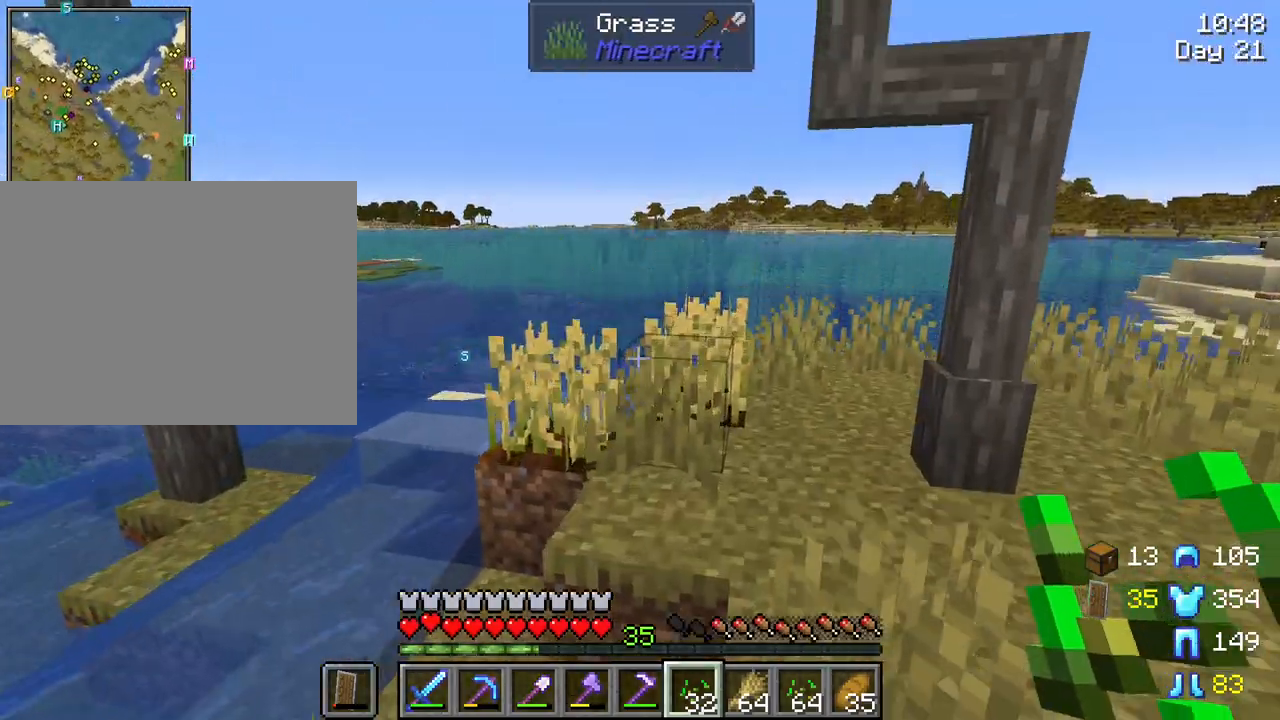
Gameplay with keyboard and mouse; each line is a JSON object with the keys and mouse buttons held at the frame after it. "events" lists presses ("down") and releases ("up") of "1", "2", "3", "4", "5", "a", "alt", "c", "caps_lock", "ctrl", "d", "e", "f", "g", "q", "r", "s", "shift", "space", "t", "tab", "v", "w", "x", "z", "mouse_left", "mouse_wheel" and "mouse_right" between this image and that frame as [ms after this image, input, new state], when the widget could be followed in between. "mouse_left", "mouse_wheel", "mouse_right" = the "left", "wheel", "right" buttons of the "mouse" list. No other keys are recorded. Fast repeated clicks can show as one long hold. "wheel" means that the mouse wheel is clicked or scrolled. "mouse_move" is the direction in which the mouse moves at that frame (one of eight, or "still"), when it could be read.
{"keys": ["w"], "mouse": [], "mouse_move": "still", "events": [[250, "space", "up"]]}
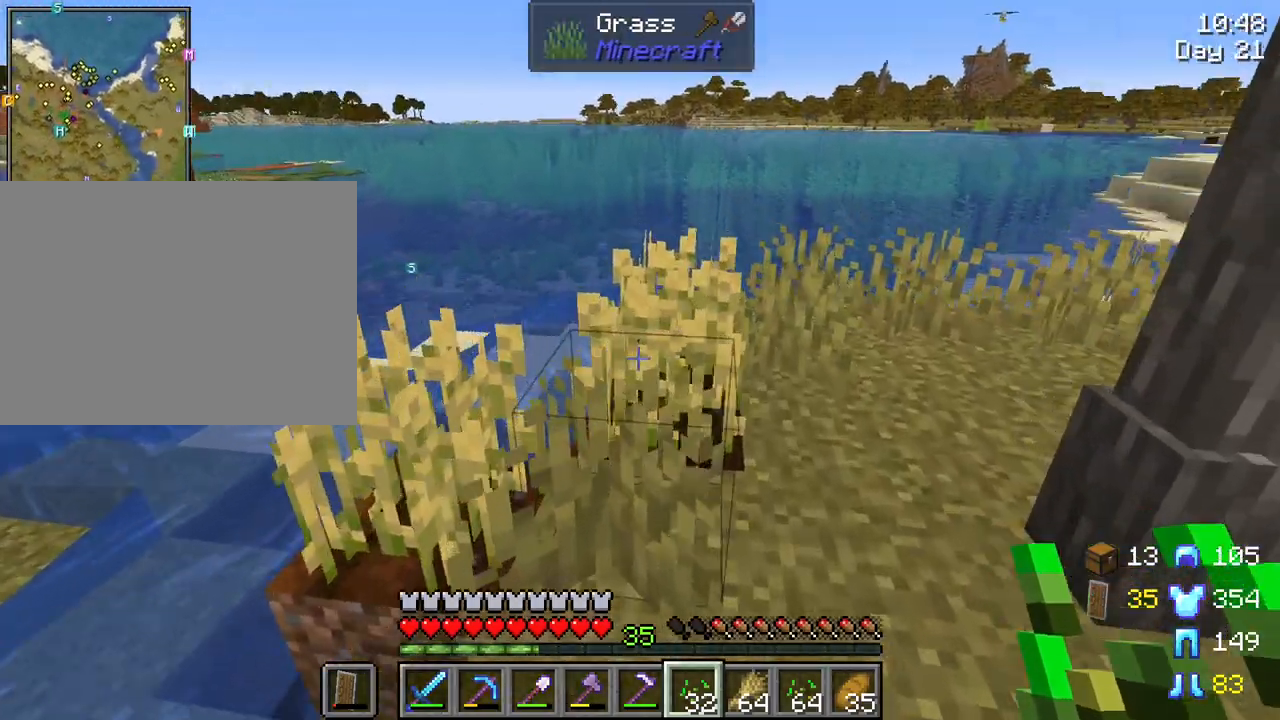
{"keys": [], "mouse": [], "mouse_move": "still", "events": [[450, "w", "up"]]}
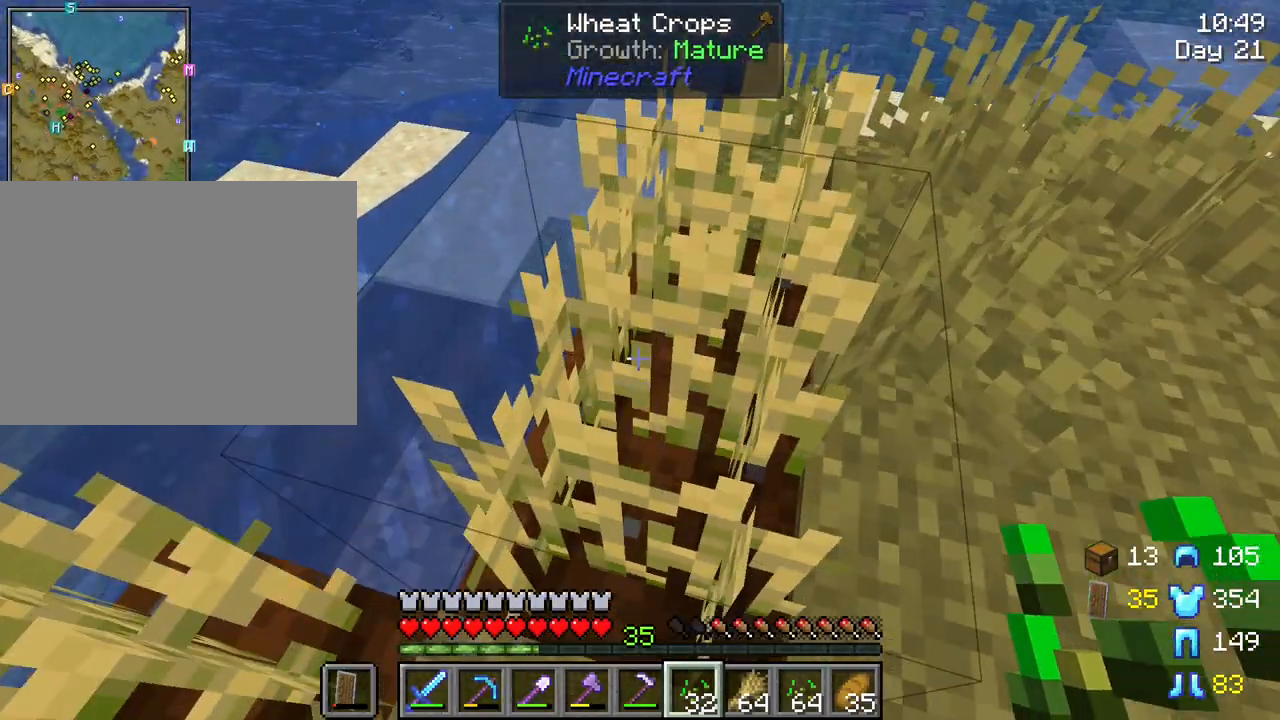
{"keys": ["r", "w"], "mouse": [], "mouse_move": "still", "events": [[50, "r", "down"], [133, "mouse_left", "down"], [233, "mouse_left", "up"], [417, "w", "down"]]}
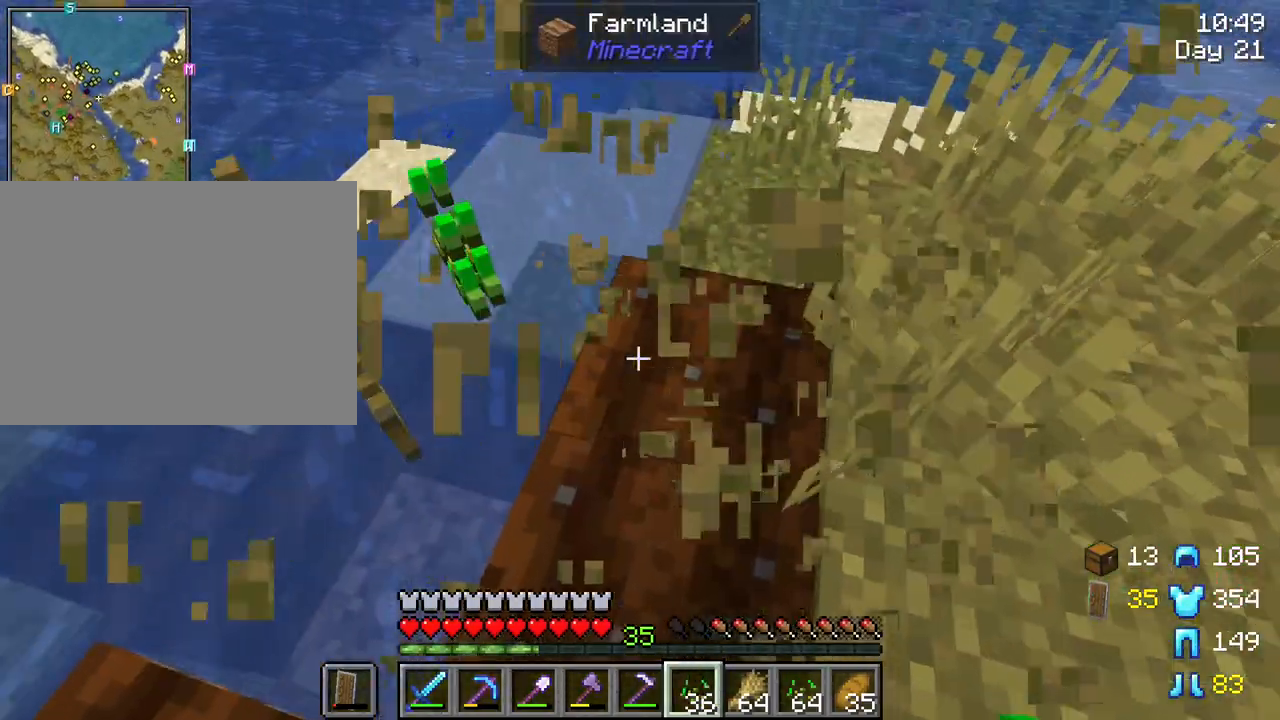
{"keys": [], "mouse": [], "mouse_move": "still", "events": [[150, "w", "up"], [200, "r", "up"]]}
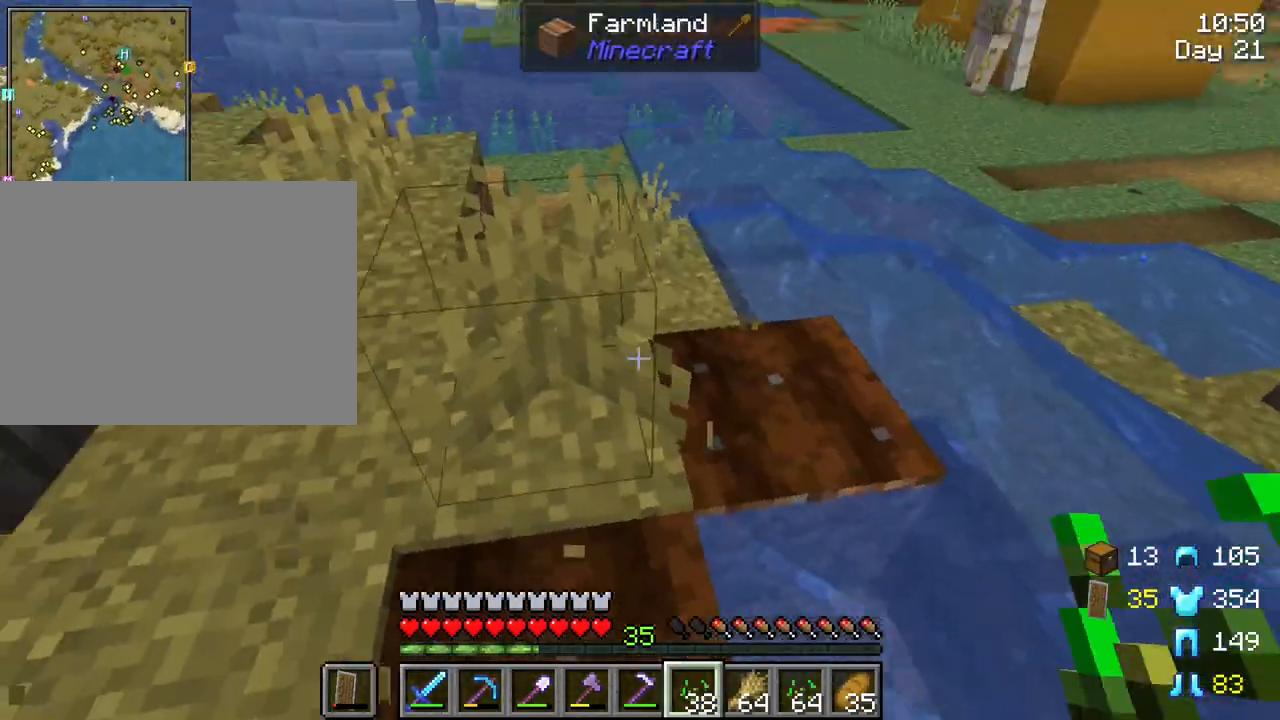
{"keys": [], "mouse": [], "mouse_move": "still", "events": [[350, "mouse_right", "down"], [450, "mouse_right", "up"]]}
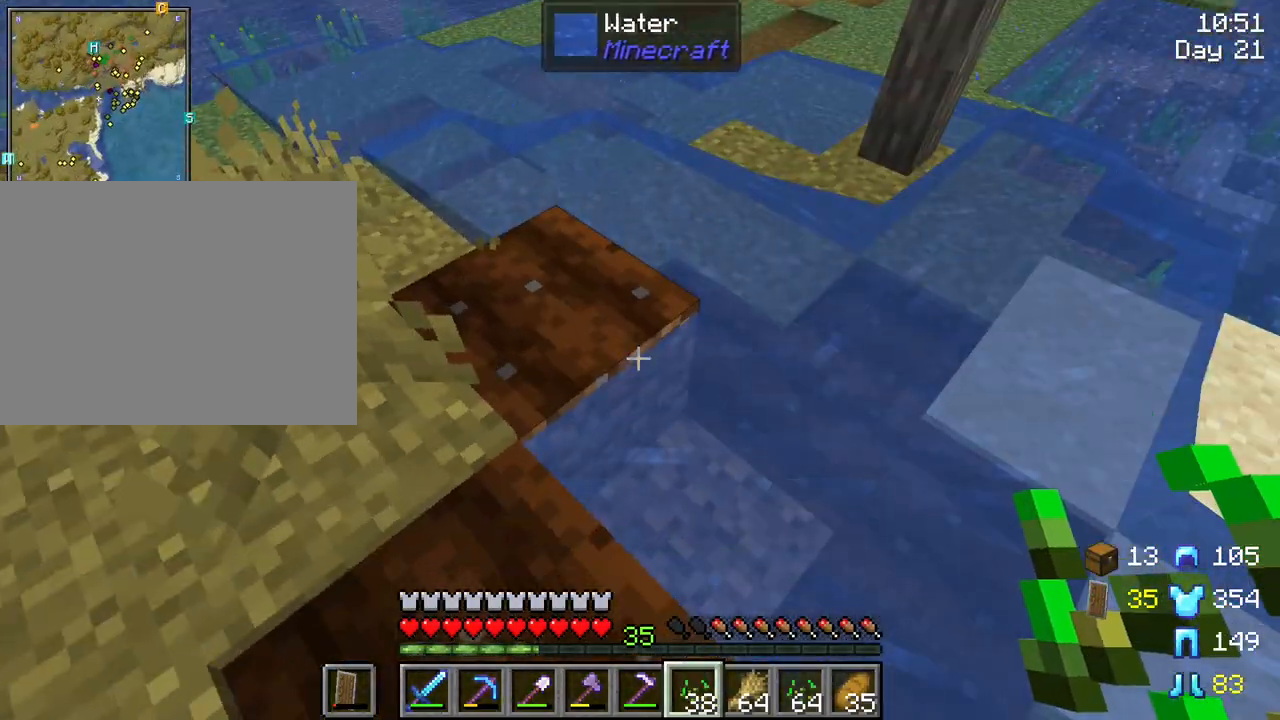
{"keys": ["s"], "mouse": [], "mouse_move": "still", "events": [[233, "mouse_right", "down"], [383, "mouse_right", "up"], [417, "s", "down"]]}
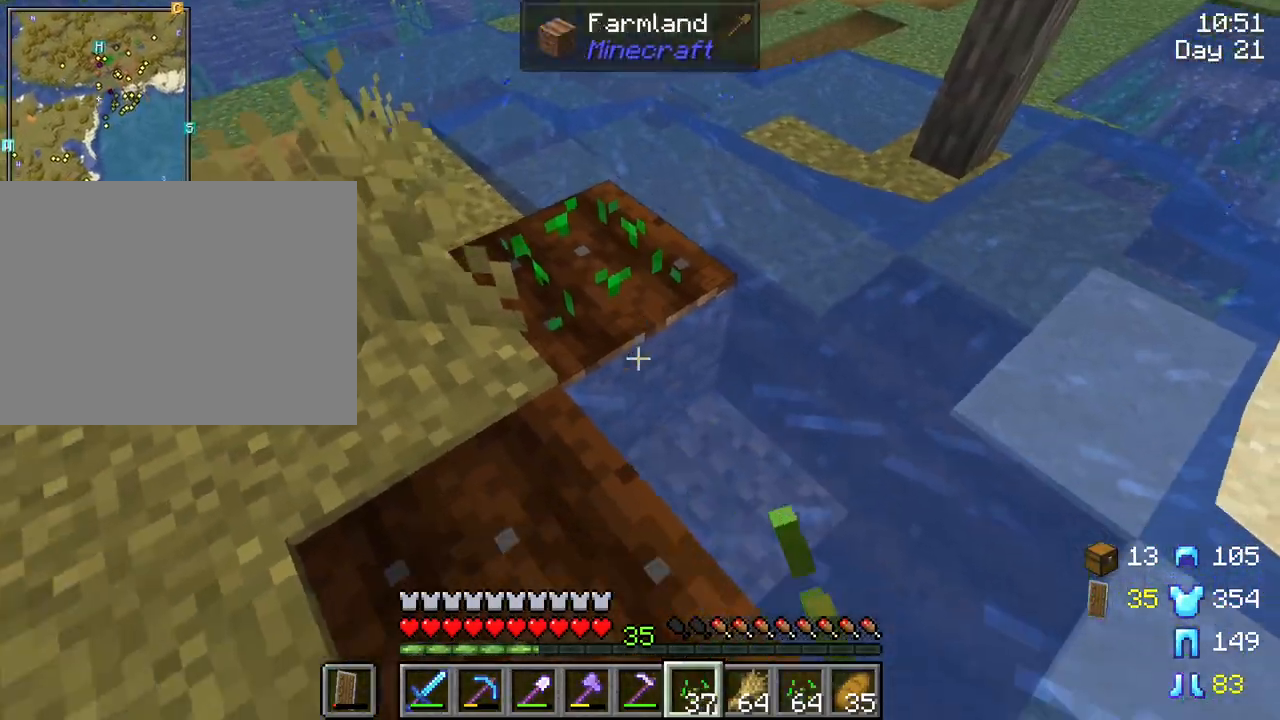
{"keys": [], "mouse": [], "mouse_move": "still", "events": [[200, "mouse_right", "down"], [250, "mouse_right", "up"], [250, "s", "up"]]}
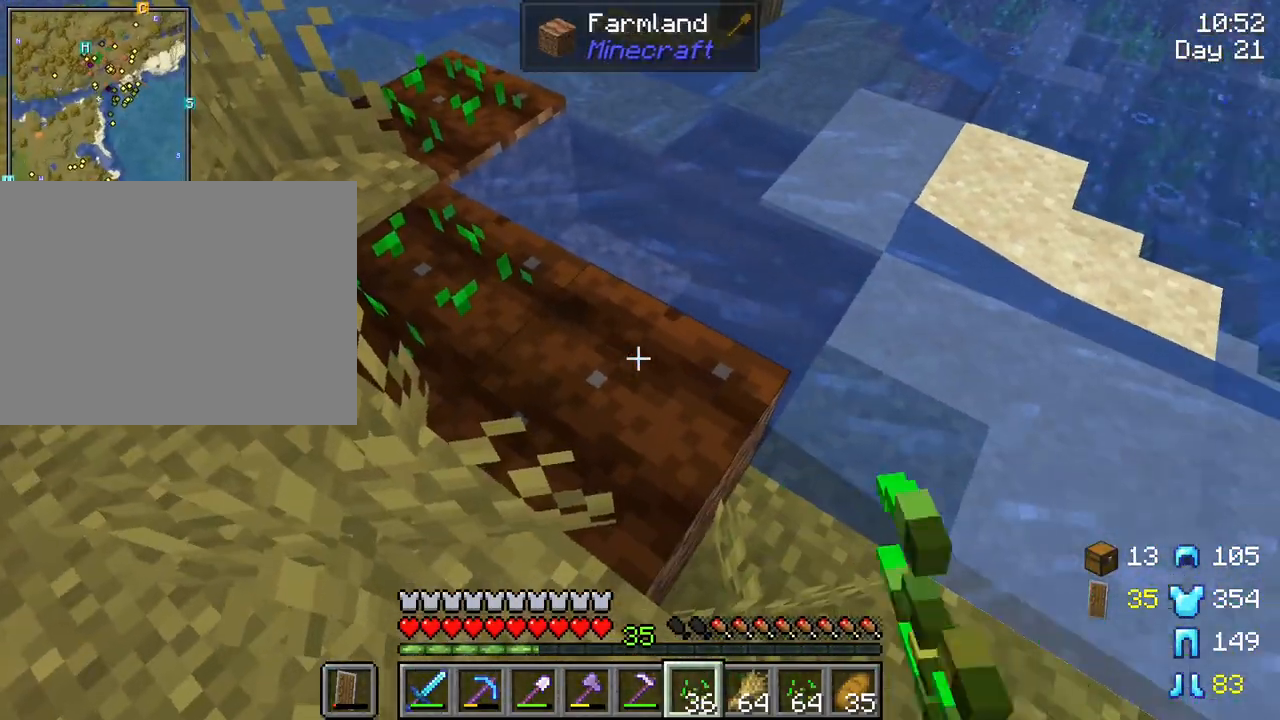
{"keys": ["w"], "mouse": [], "mouse_move": "right", "events": [[33, "mouse_right", "down"], [167, "mouse_right", "up"], [350, "w", "down"]]}
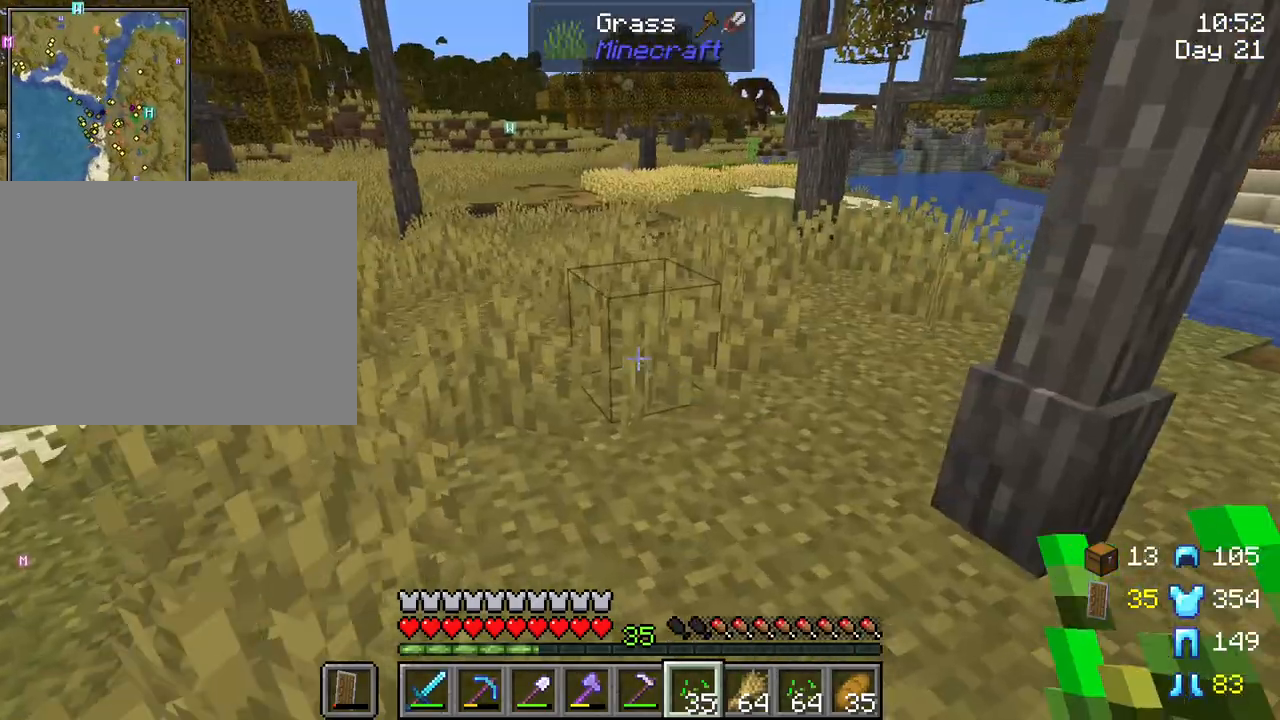
{"keys": ["ctrl", "space", "w"], "mouse": [], "mouse_move": "still", "events": [[283, "ctrl", "down"], [383, "space", "down"]]}
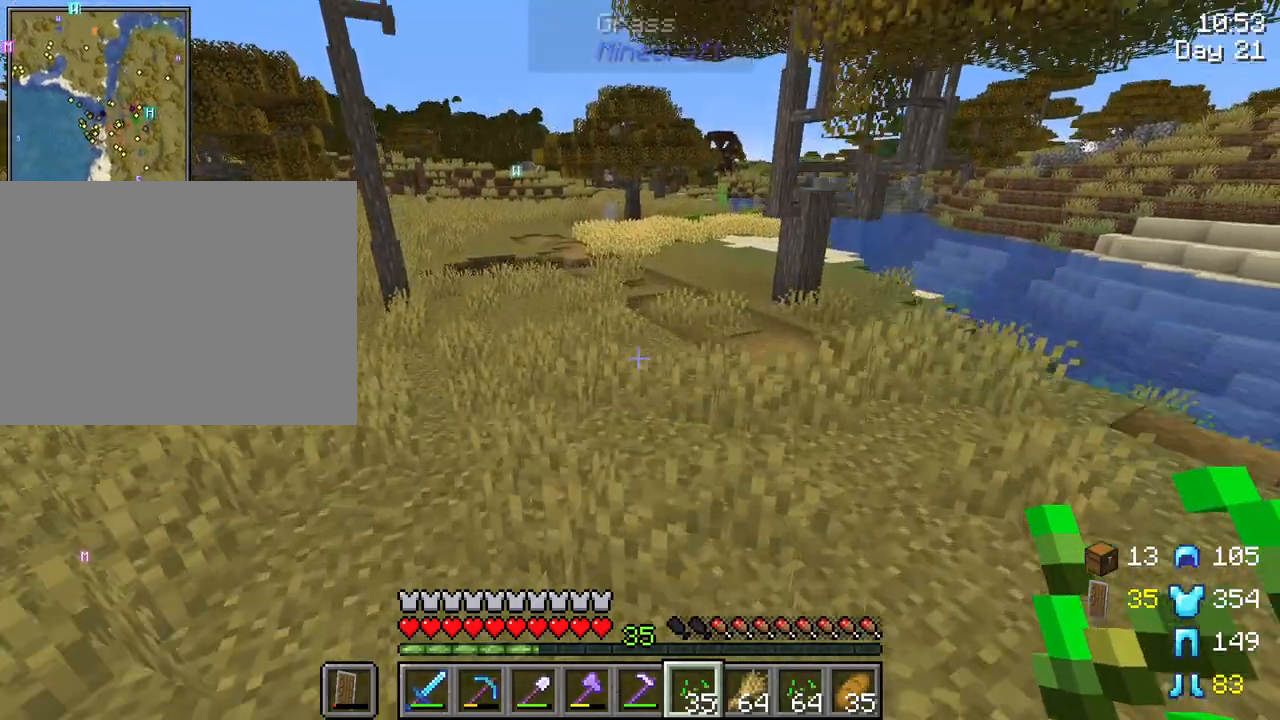
{"keys": ["space", "w"], "mouse": [], "mouse_move": "still", "events": [[67, "ctrl", "up"]]}
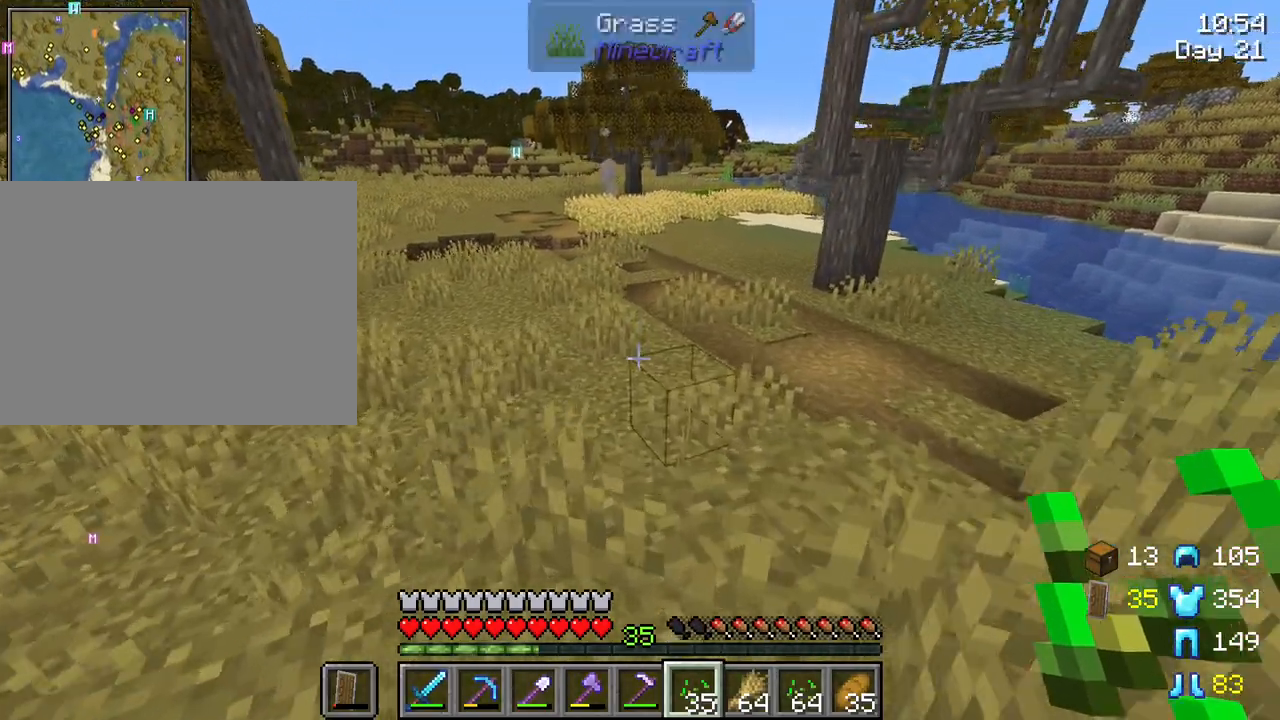
{"keys": ["space", "w"], "mouse": [], "mouse_move": "still", "events": []}
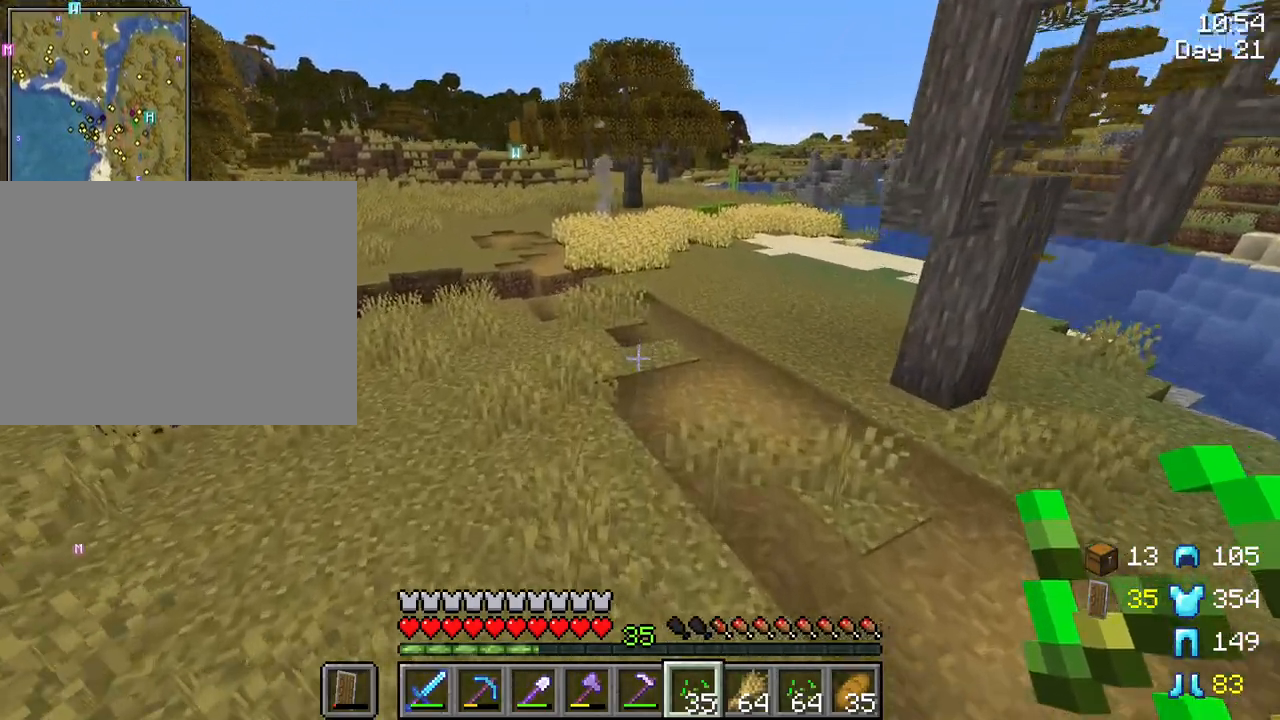
{"keys": ["space", "w"], "mouse": [], "mouse_move": "still", "events": []}
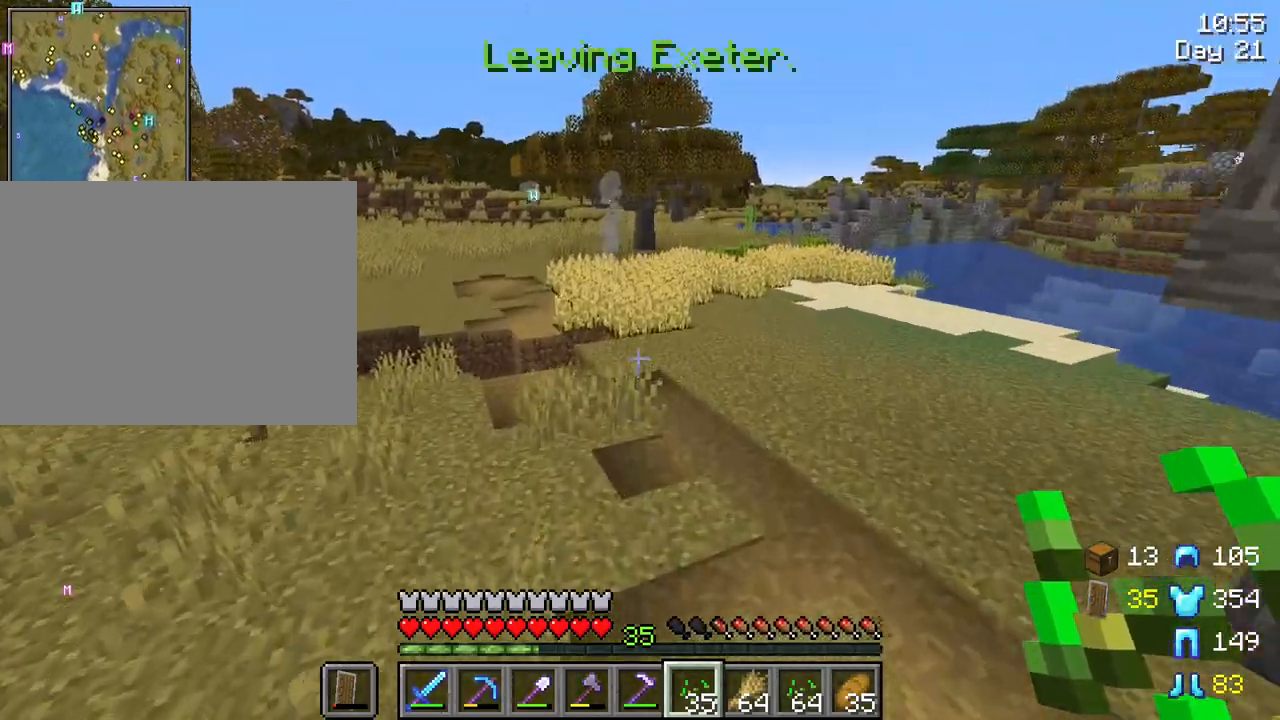
{"keys": ["space", "w"], "mouse": [], "mouse_move": "still", "events": []}
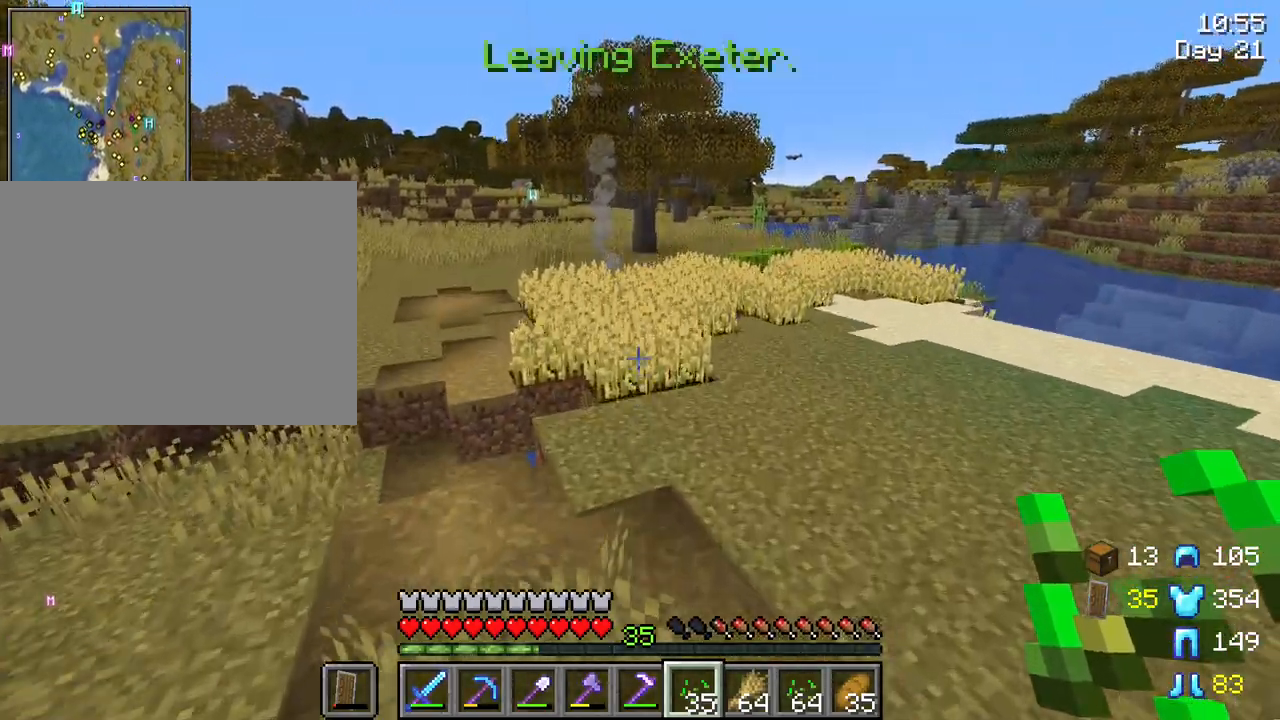
{"keys": [], "mouse": [], "mouse_move": "still", "events": [[400, "space", "up"], [500, "w", "up"]]}
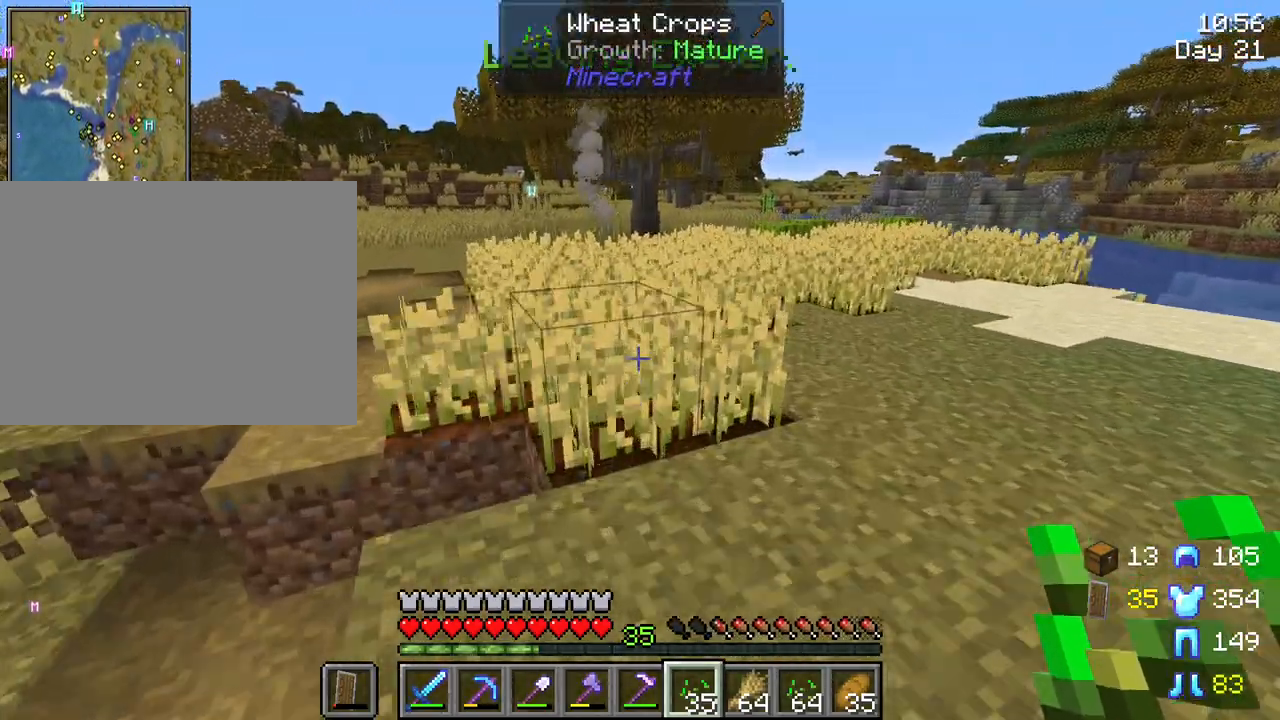
{"keys": ["r"], "mouse": [], "mouse_move": "still", "events": [[183, "s", "down"], [283, "s", "up"], [417, "r", "down"]]}
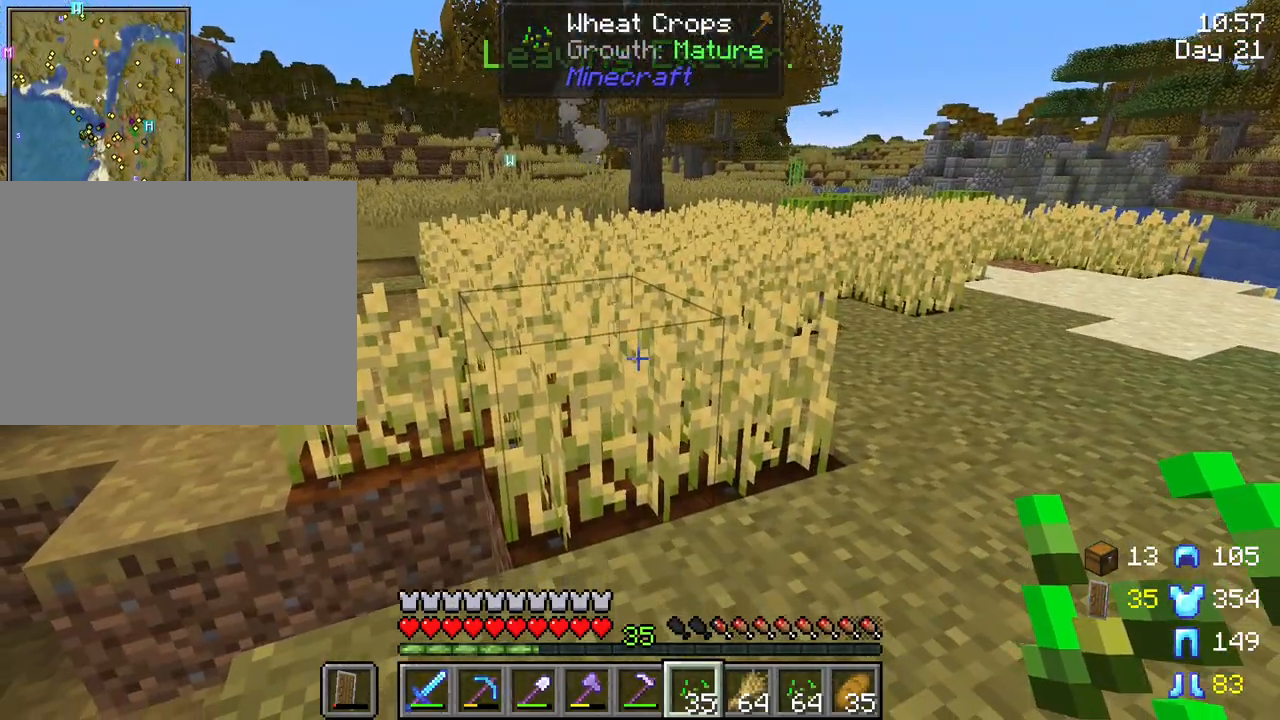
{"keys": [], "mouse": [], "mouse_move": "still", "events": [[17, "mouse_left", "down"], [150, "mouse_left", "up"], [383, "r", "up"]]}
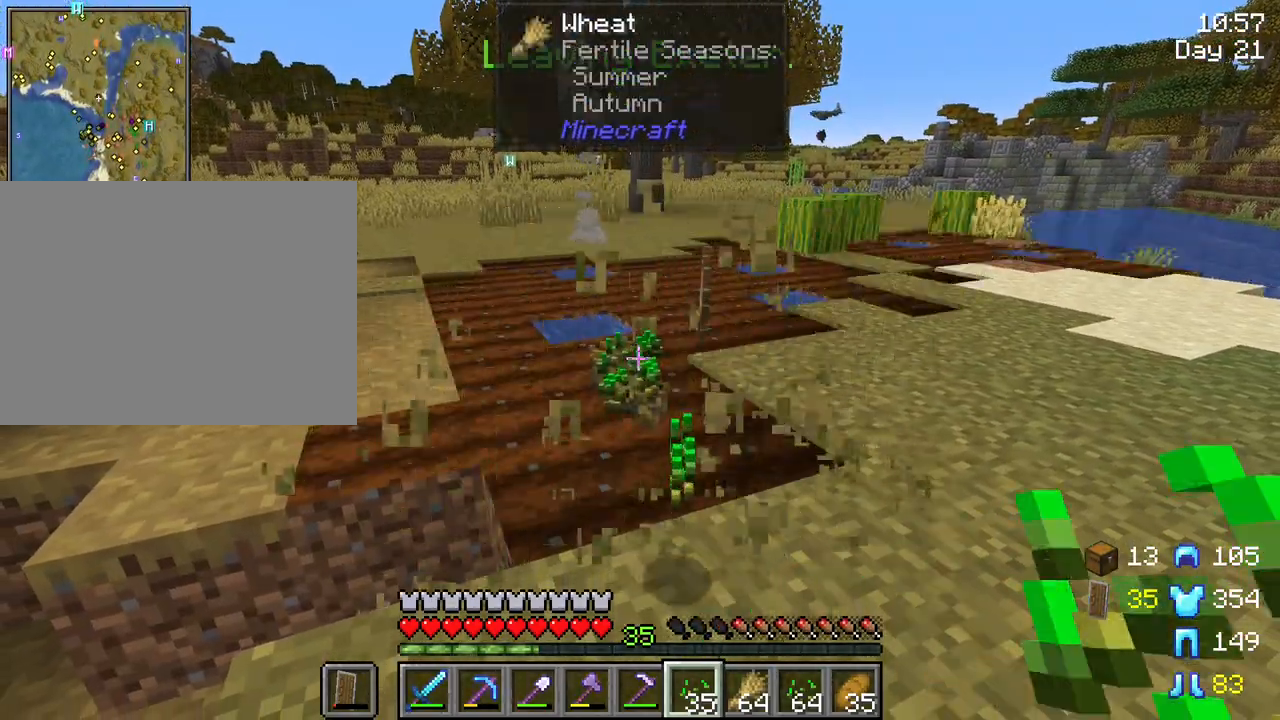
{"keys": [], "mouse": [], "mouse_move": "still", "events": []}
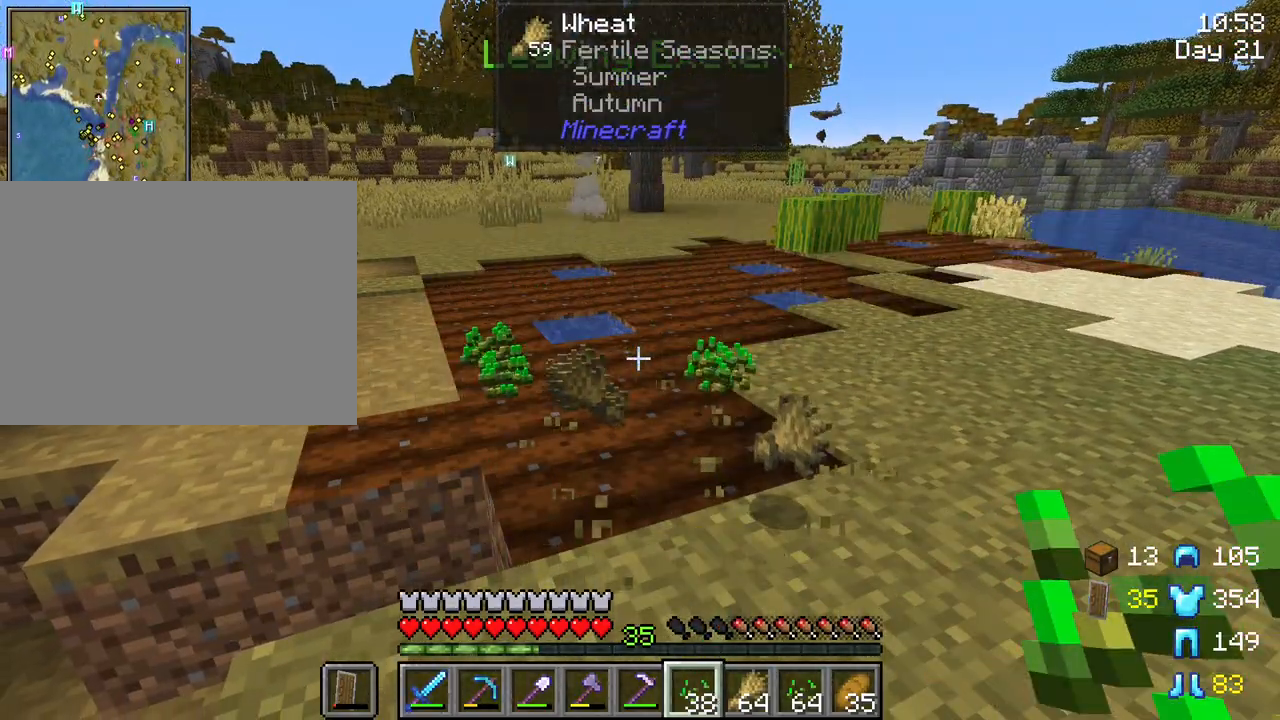
{"keys": [], "mouse": [], "mouse_move": "still", "events": []}
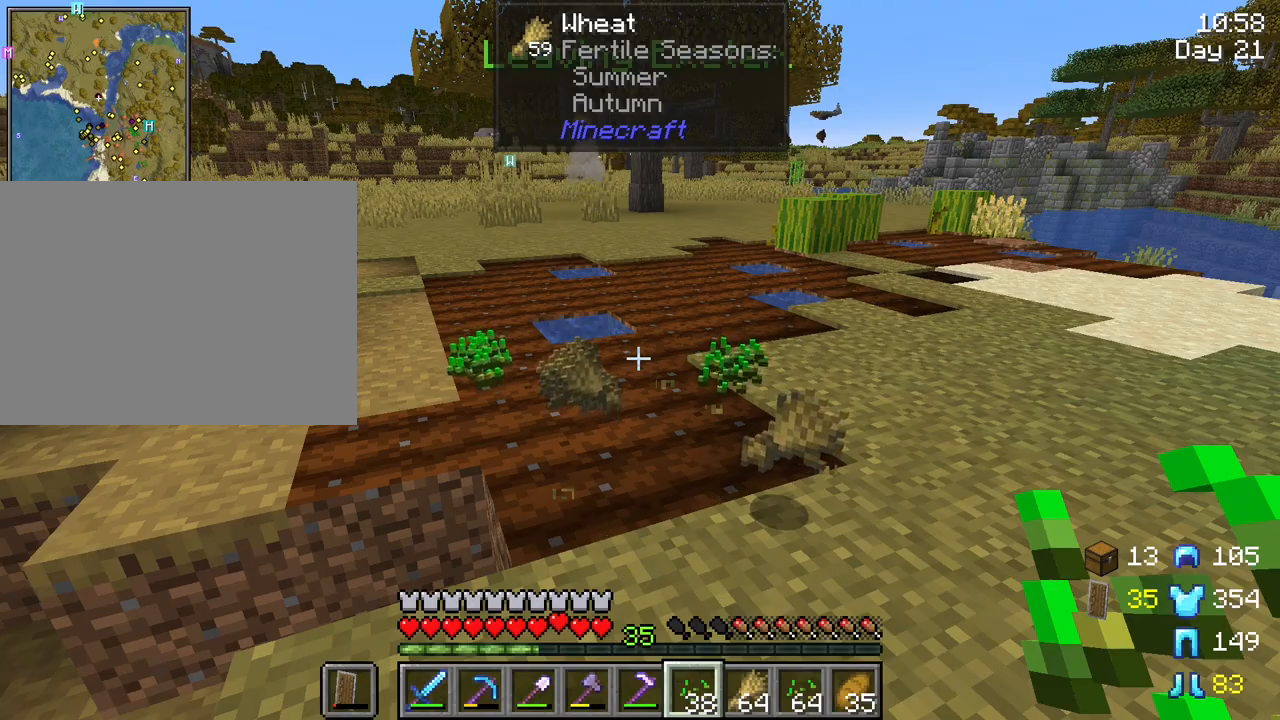
{"keys": [], "mouse": [], "mouse_move": "still", "events": []}
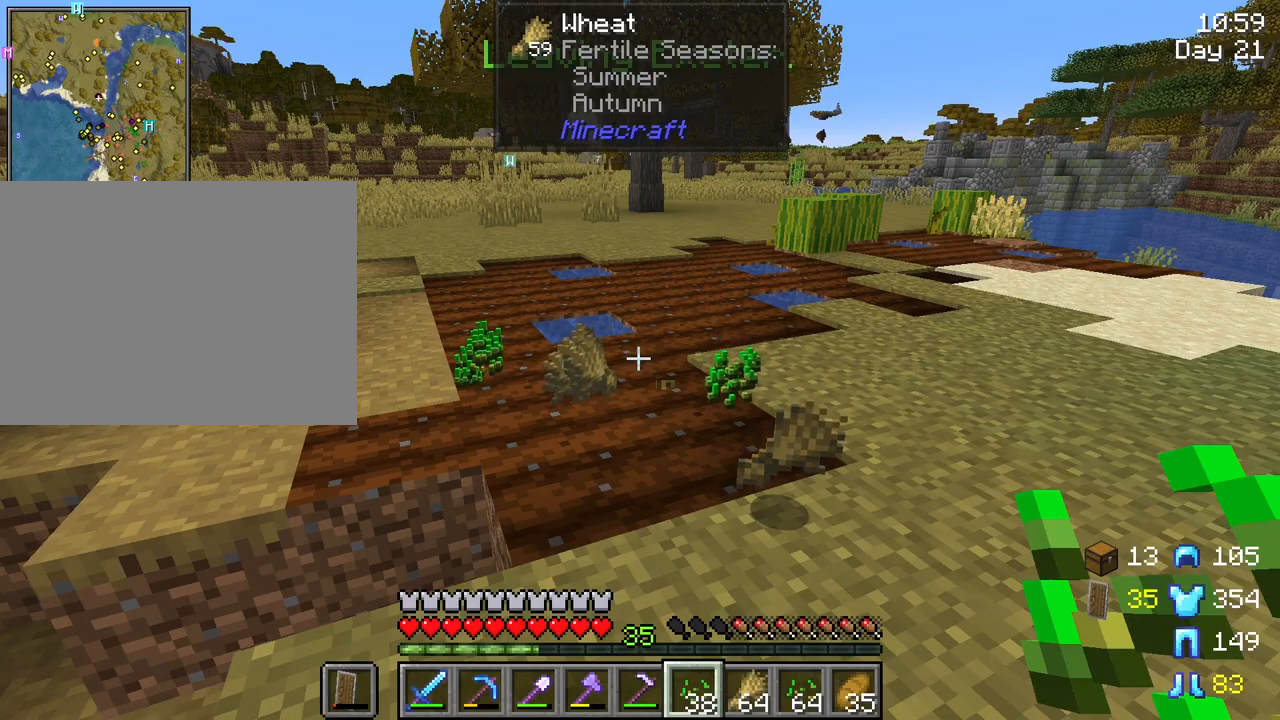
{"keys": ["w"], "mouse": [], "mouse_move": "still", "events": [[500, "w", "down"]]}
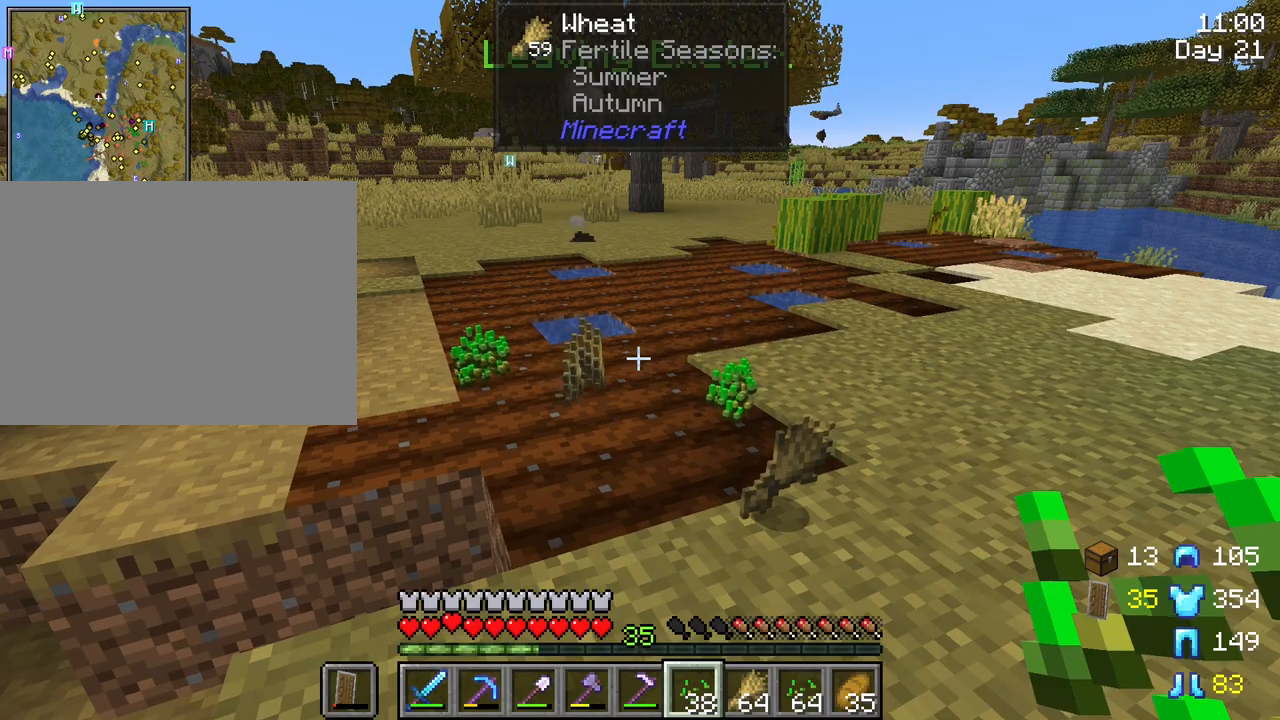
{"keys": ["w"], "mouse": [], "mouse_move": "still", "events": []}
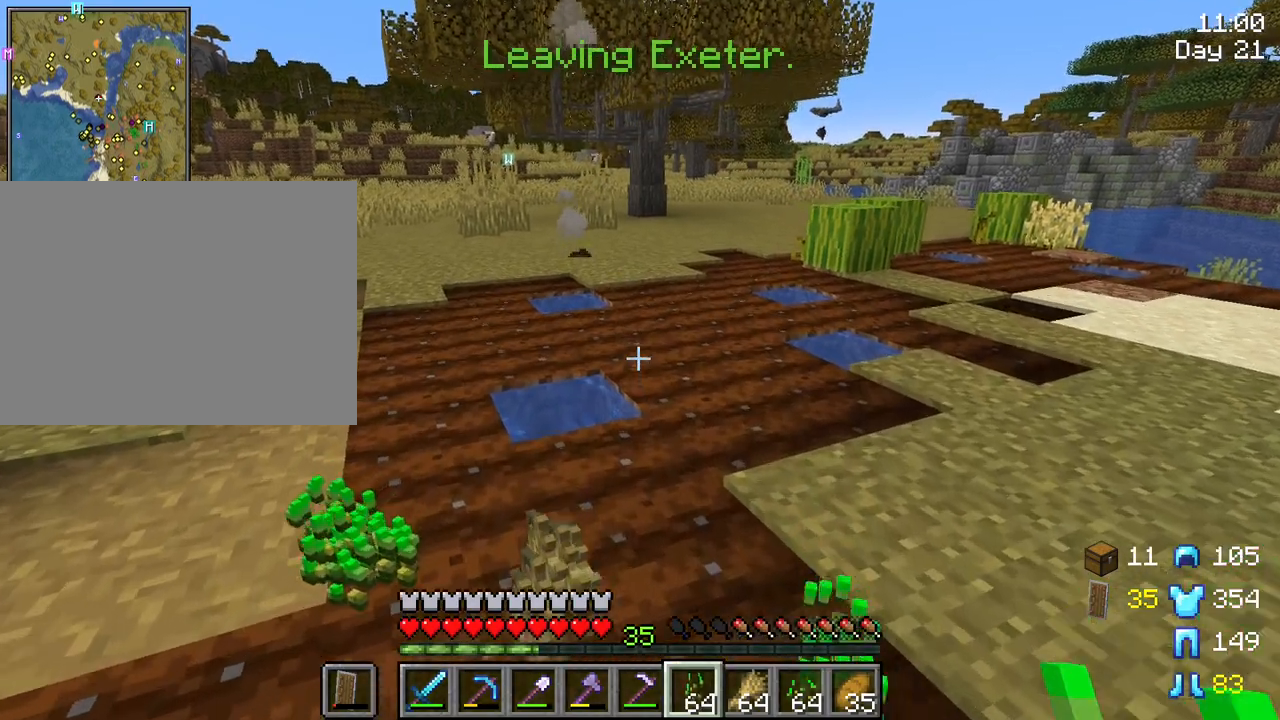
{"keys": ["s"], "mouse": [], "mouse_move": "still", "events": [[250, "w", "up"], [483, "s", "down"]]}
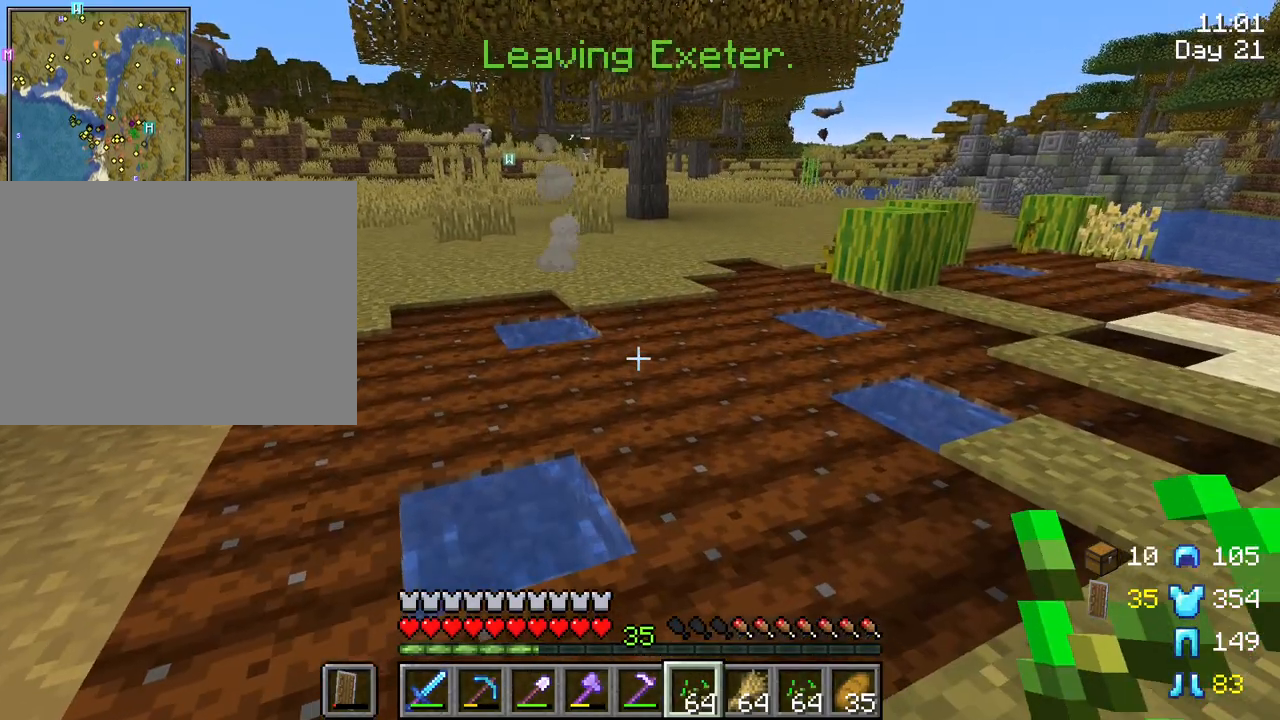
{"keys": [], "mouse": [], "mouse_move": "still", "events": [[500, "s", "up"]]}
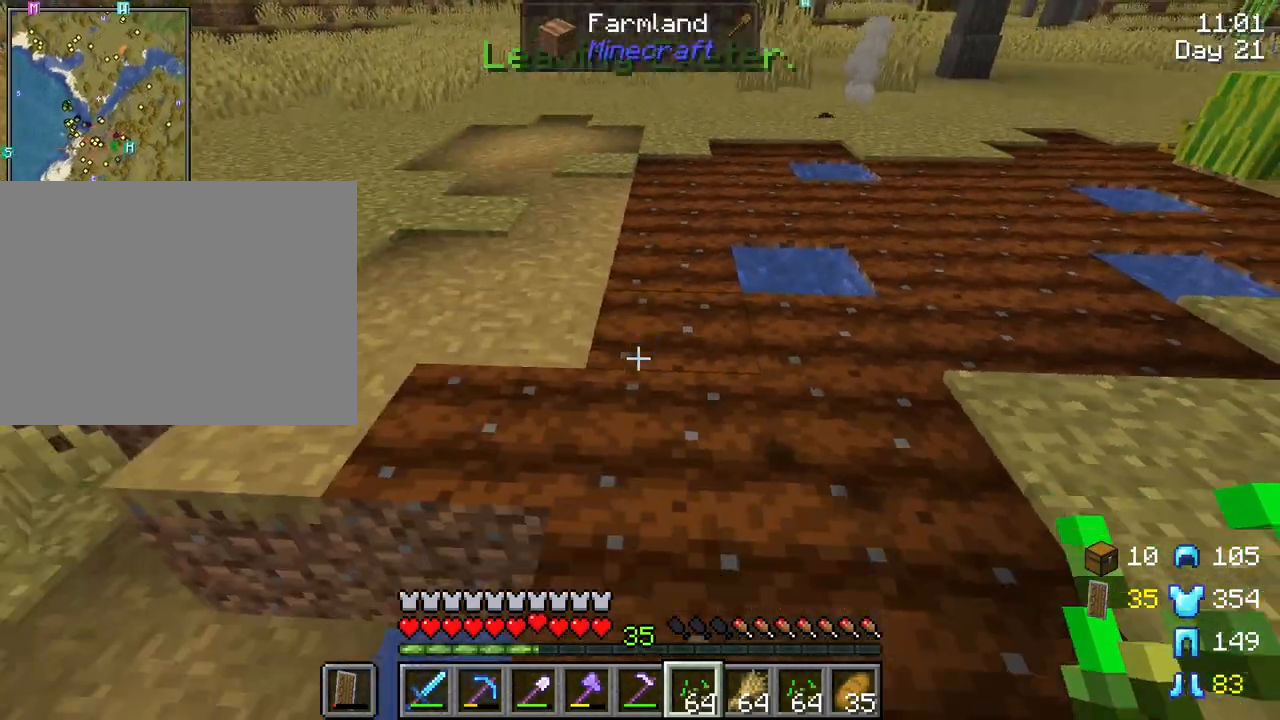
{"keys": [], "mouse": ["right"], "mouse_move": "still", "events": [[50, "mouse_right", "down"], [133, "mouse_right", "up"], [233, "mouse_right", "down"], [333, "mouse_right", "up"], [467, "mouse_right", "down"]]}
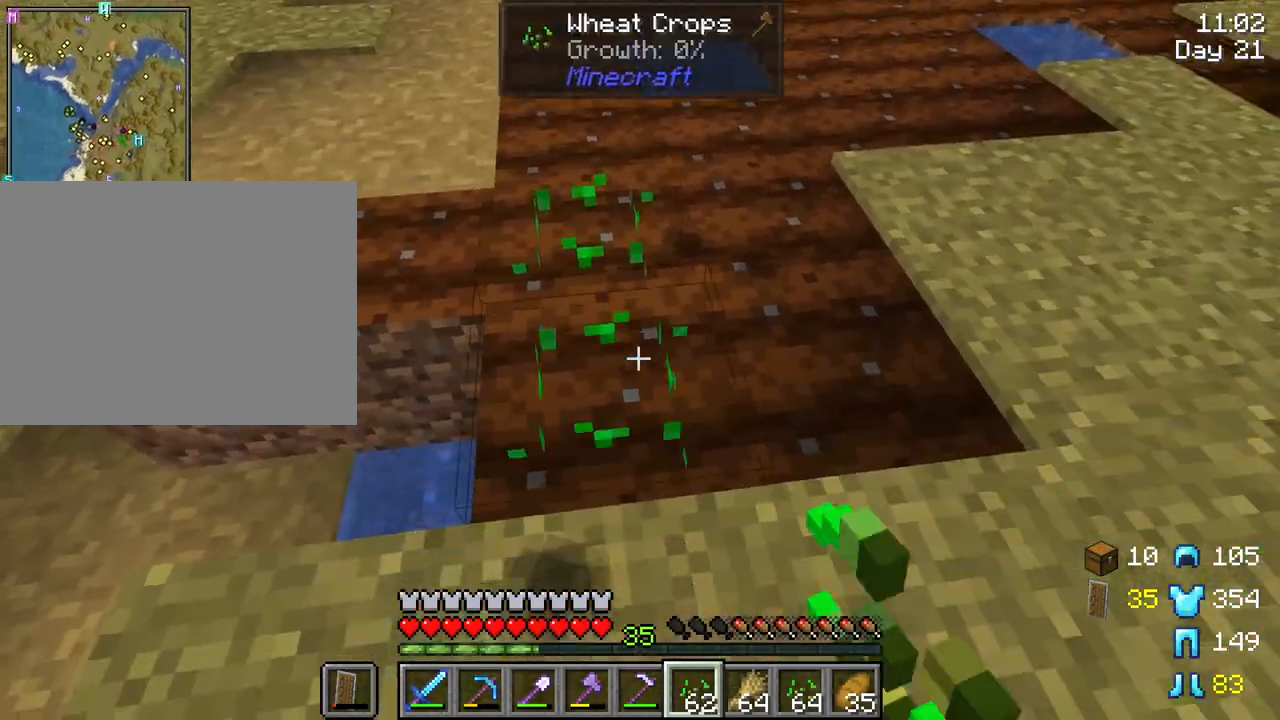
{"keys": ["w"], "mouse": [], "mouse_move": "still", "events": [[67, "mouse_right", "up"], [100, "d", "down"], [200, "mouse_right", "down"], [300, "d", "up"], [333, "mouse_right", "up"], [383, "w", "down"]]}
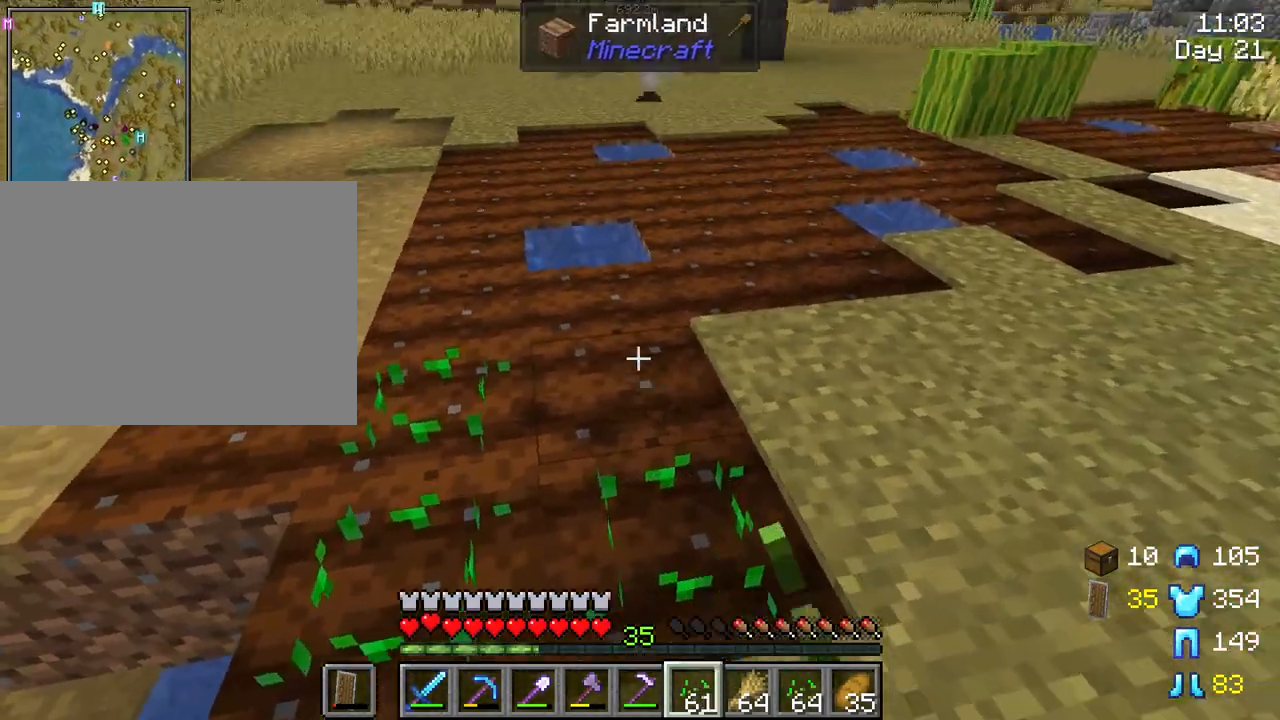
{"keys": [], "mouse": ["right"], "mouse_move": "still", "events": [[33, "mouse_right", "down"], [83, "w", "up"], [117, "mouse_right", "up"], [500, "mouse_right", "down"]]}
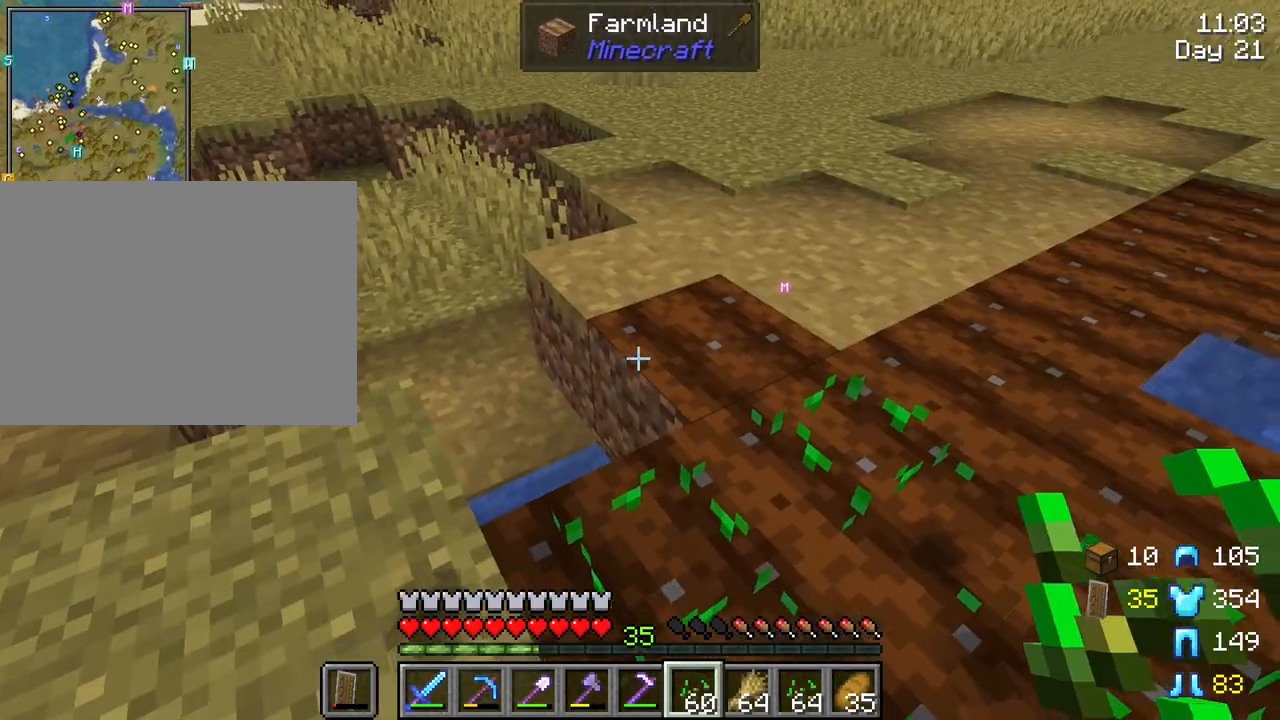
{"keys": ["w"], "mouse": ["right"], "mouse_move": "still", "events": [[133, "mouse_right", "up"], [183, "w", "down"], [467, "mouse_right", "down"]]}
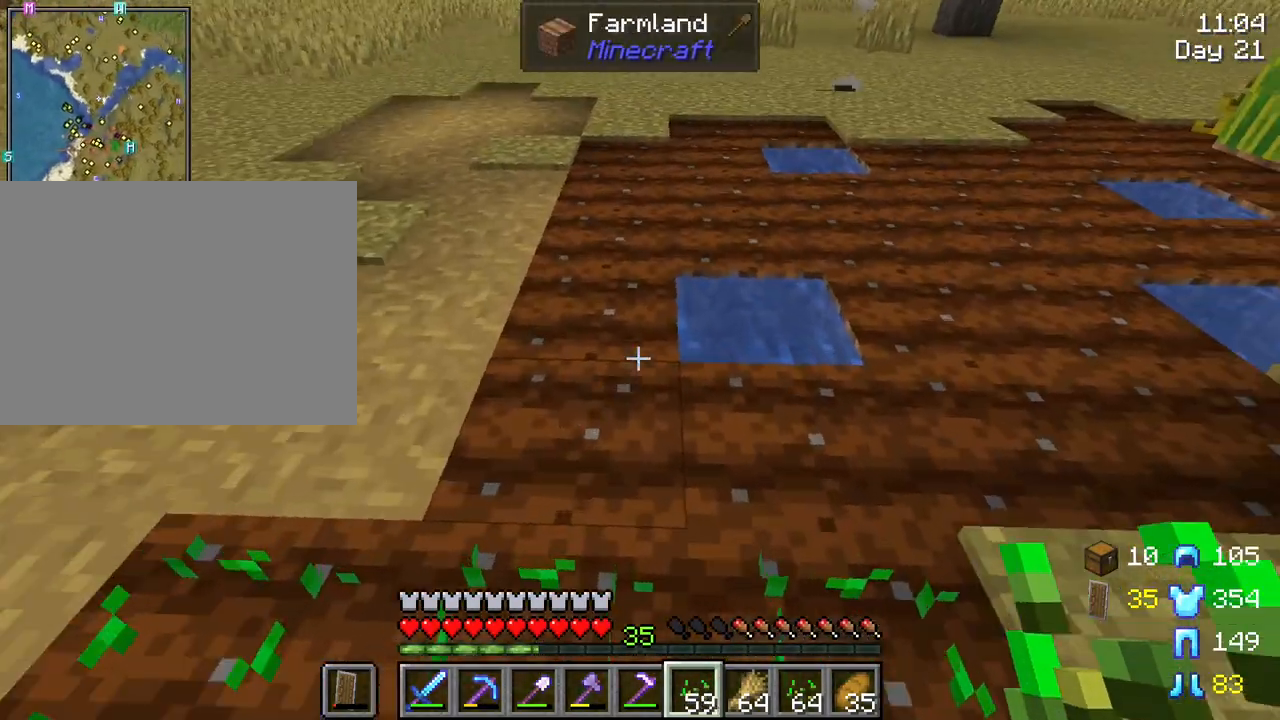
{"keys": [], "mouse": [], "mouse_move": "up-right", "events": [[100, "mouse_right", "up"], [100, "w", "up"], [150, "d", "down"], [300, "d", "up"]]}
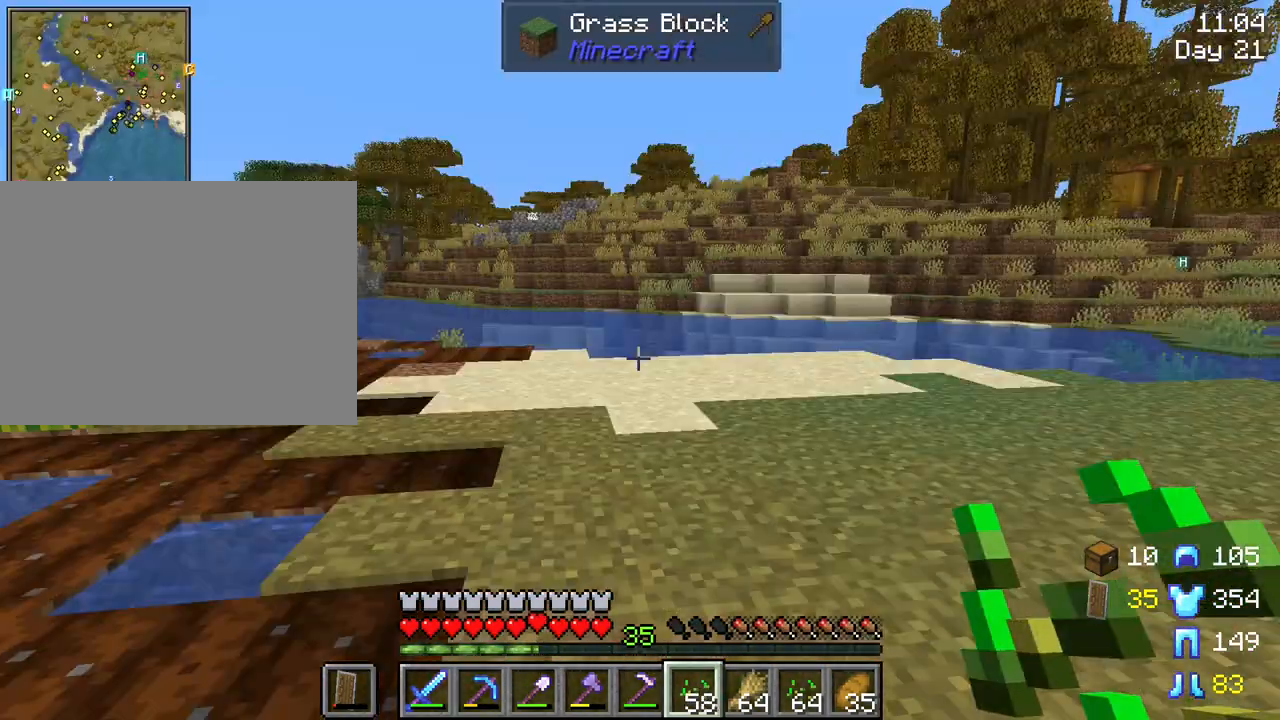
{"keys": [], "mouse": [], "mouse_move": "left", "events": []}
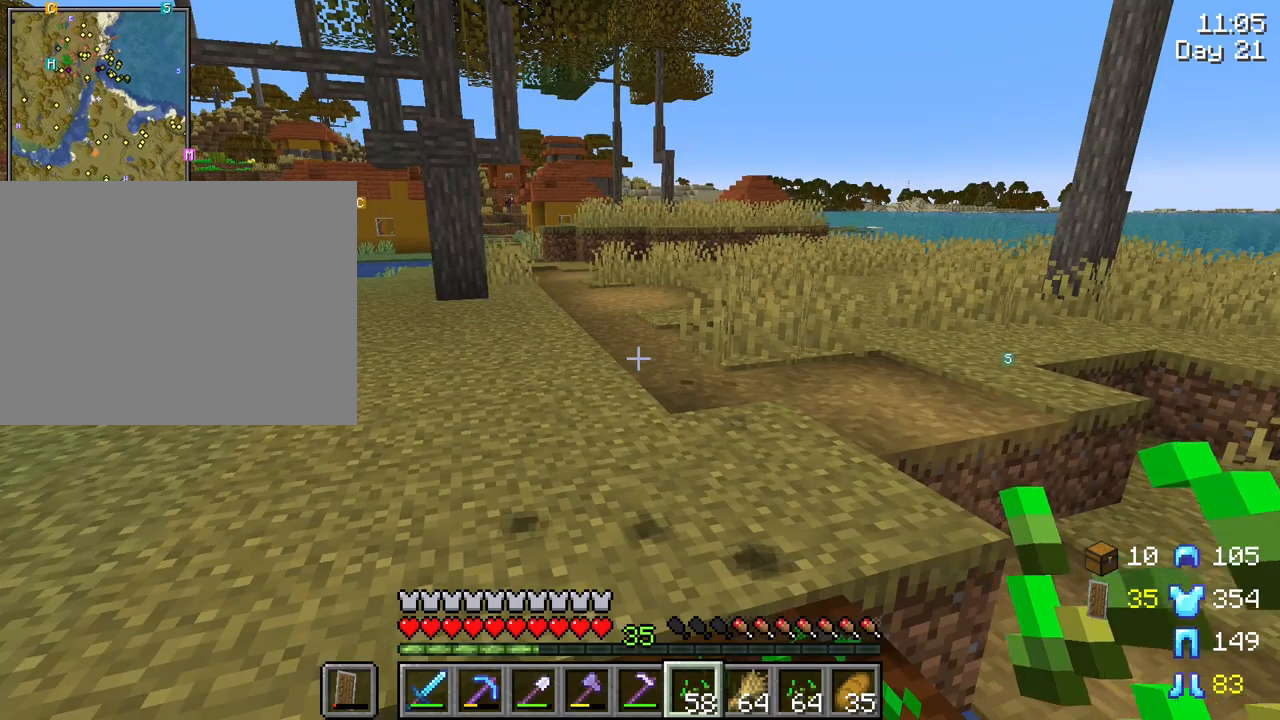
{"keys": [], "mouse": [], "mouse_move": "still", "events": []}
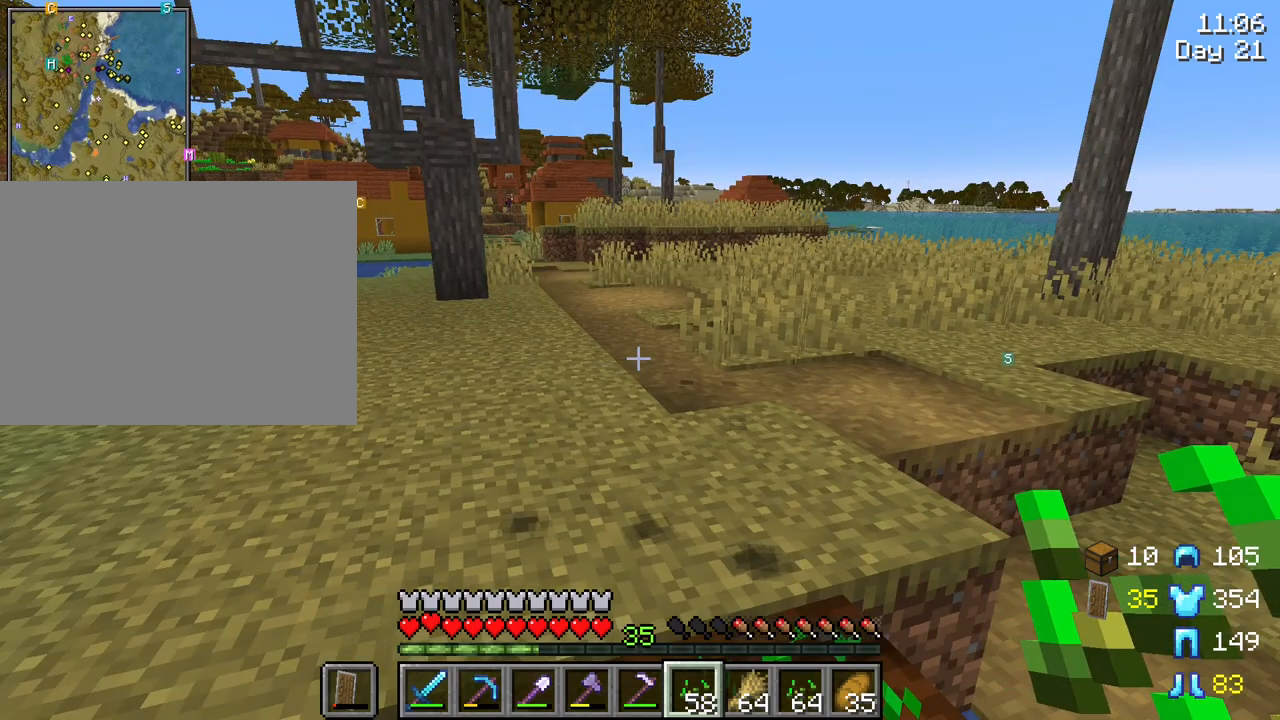
{"keys": ["tab"], "mouse": [], "mouse_move": "still", "events": [[67, "tab", "down"]]}